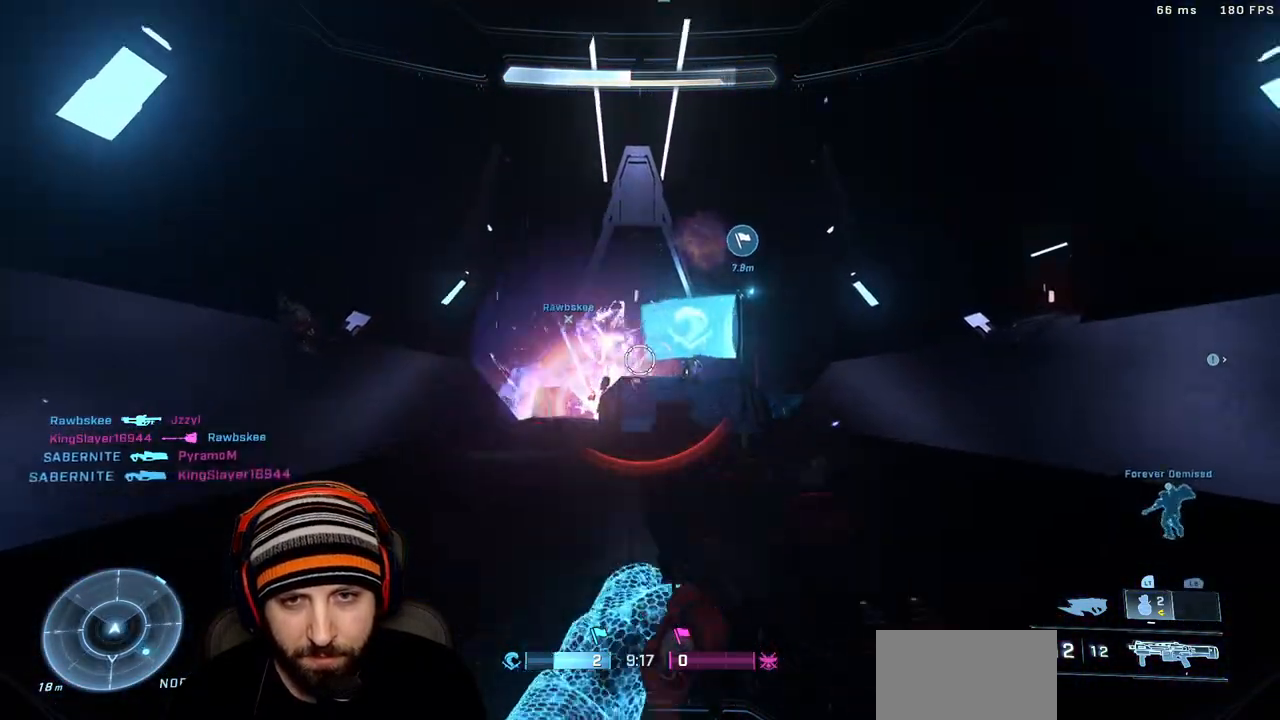
Gameplay with a controller (Xbox layout); each line is a JSON object with the inputs held at the frame after it. "events" lists button and stick changes between this image and that frame as [ms after this image, input, new state], when the widget could be followed in between.
{"buttons": [], "left_stick": "right", "right_stick": "down-right", "events": [[117, "right_stick", "center"], [167, "left_stick", "up-left"], [183, "L2", "down"], [200, "right_stick", "down-left"], [300, "left_stick", "up-right"], [350, "L2", "up"], [350, "right_stick", "center"], [400, "left_stick", "right"], [500, "right_stick", "down-right"]]}
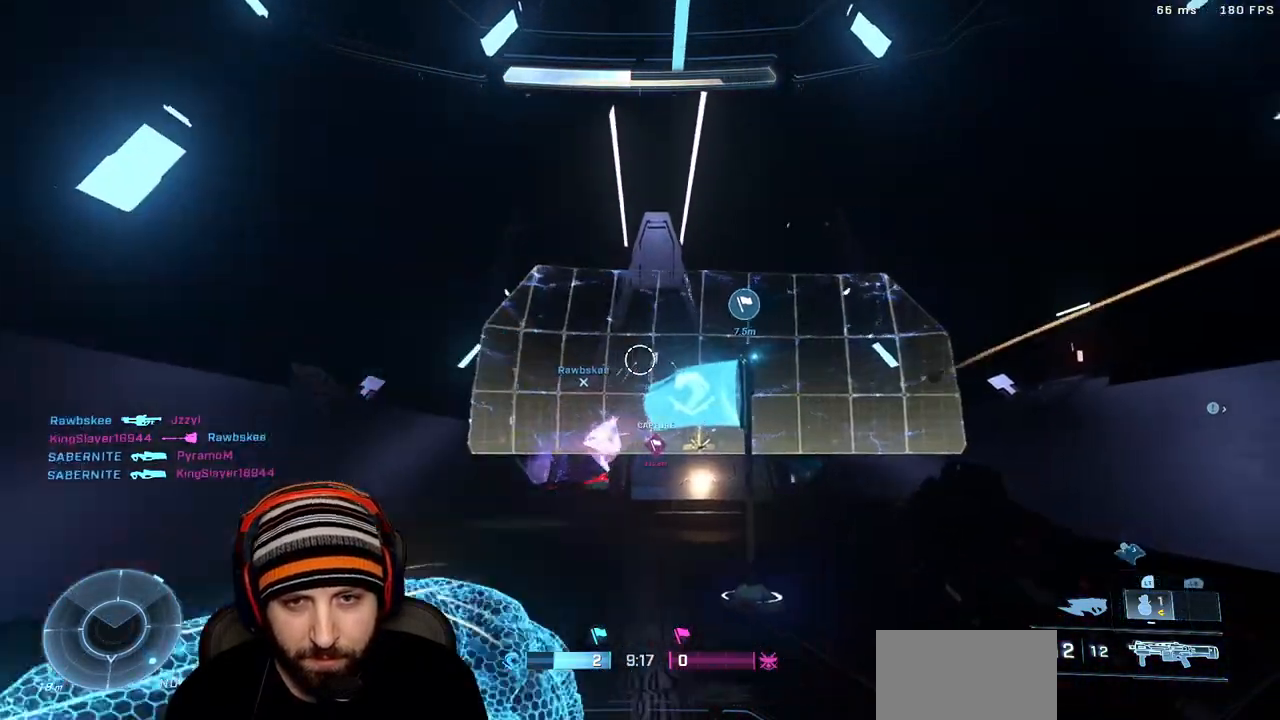
{"buttons": [], "left_stick": "down-left", "right_stick": "up-left", "events": [[67, "left_stick", "down-right"], [150, "right_stick", "center"], [367, "right_stick", "up-left"], [383, "left_stick", "down-left"]]}
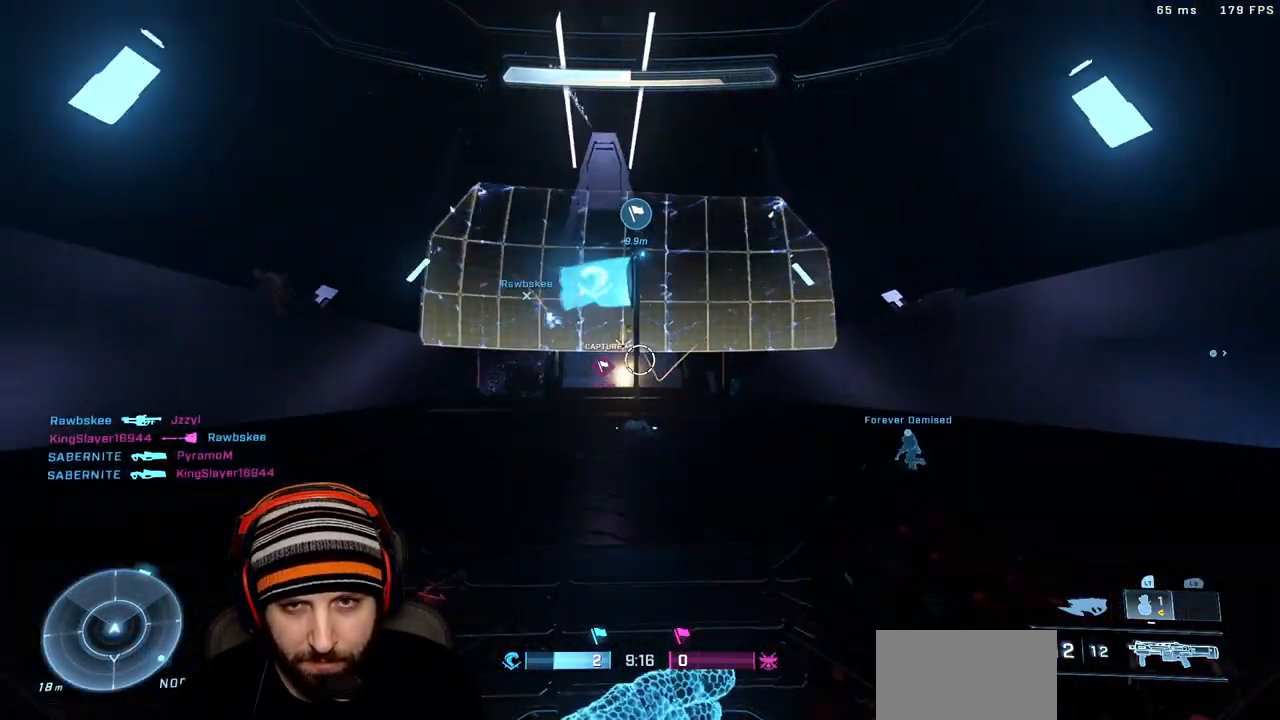
{"buttons": [], "left_stick": "up", "right_stick": "up", "events": [[150, "left_stick", "up-left"], [183, "right_stick", "up"], [267, "left_stick", "up"], [333, "L2", "down"], [483, "L2", "up"]]}
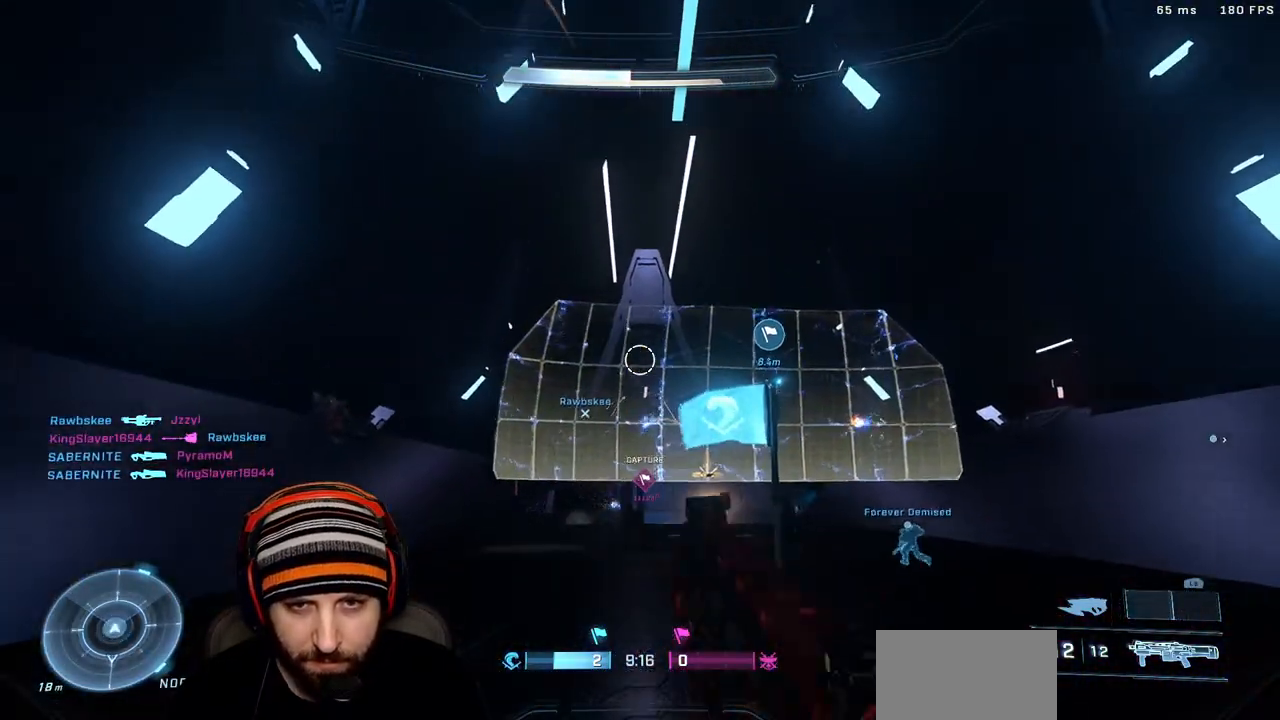
{"buttons": [], "left_stick": "down-right", "right_stick": "center", "events": [[83, "left_stick", "right"], [83, "right_stick", "center"], [167, "left_stick", "down-right"], [167, "right_stick", "down"], [317, "right_stick", "center"]]}
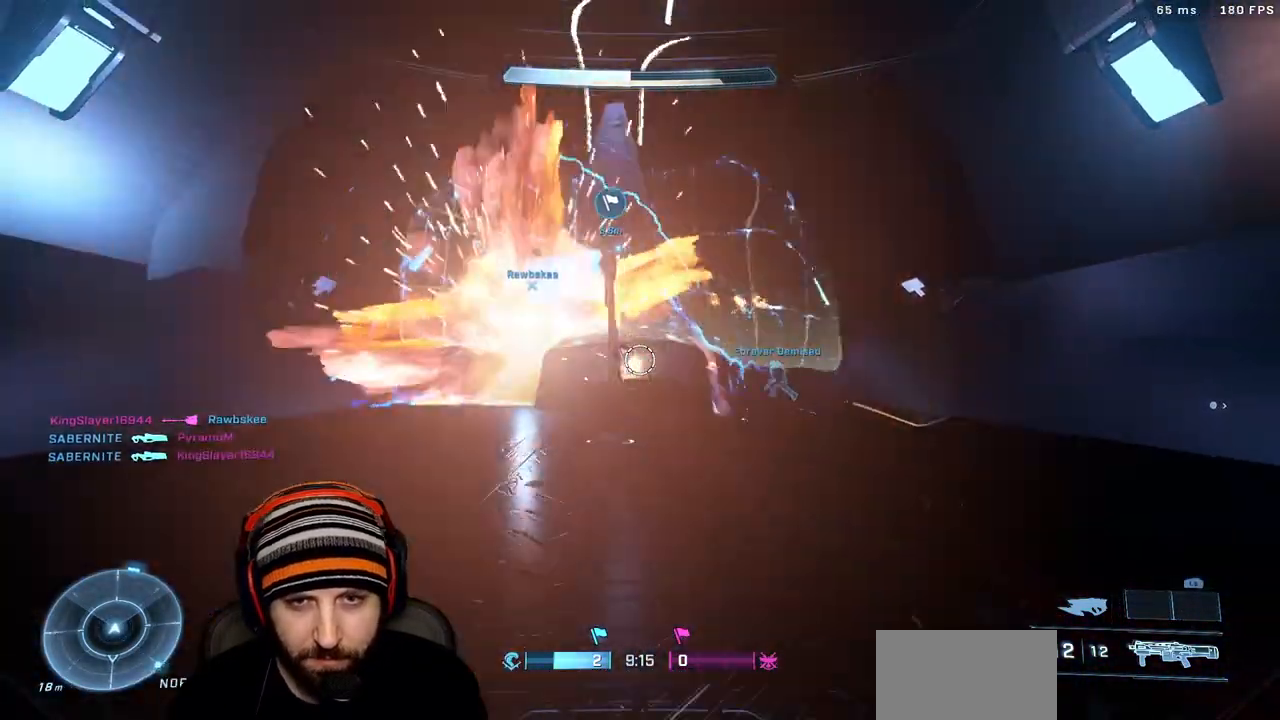
{"buttons": ["X"], "left_stick": "up-right", "right_stick": "right", "events": [[117, "right_stick", "right"], [367, "left_stick", "up-right"], [467, "X", "down"]]}
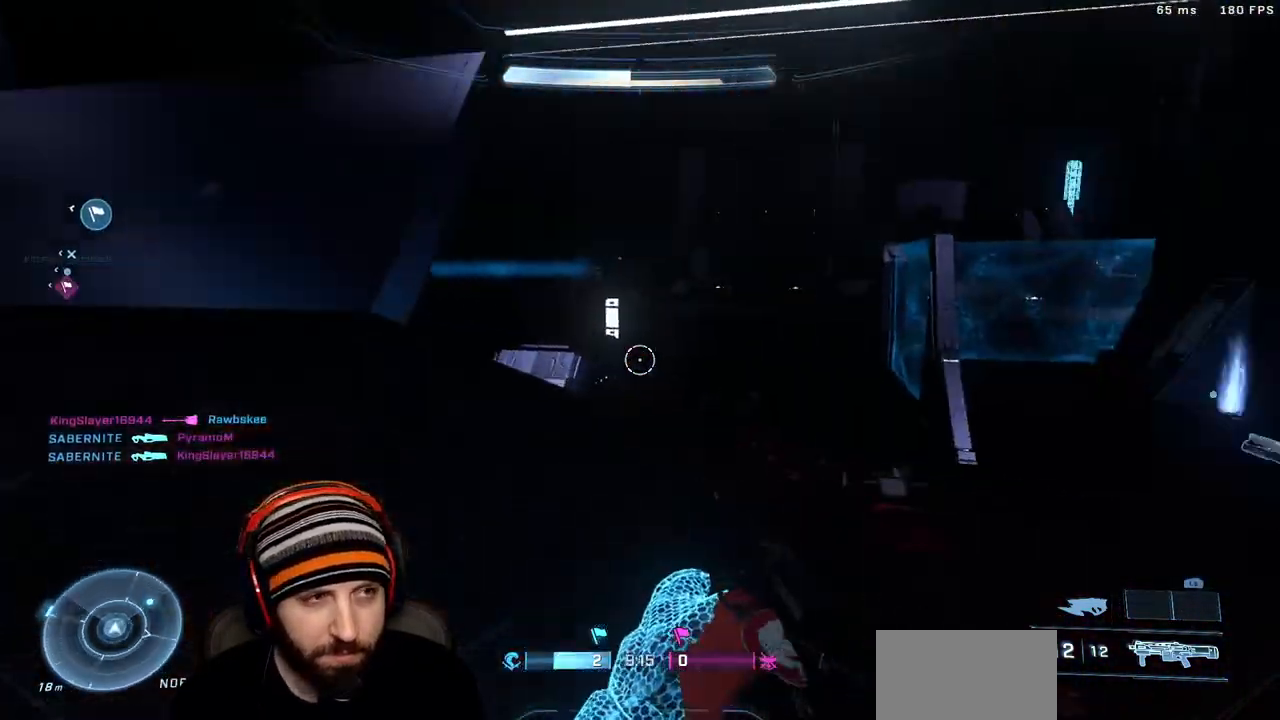
{"buttons": [], "left_stick": "up-right", "right_stick": "center", "events": [[33, "right_stick", "center"], [83, "X", "up"], [317, "Y", "down"], [417, "Y", "up"]]}
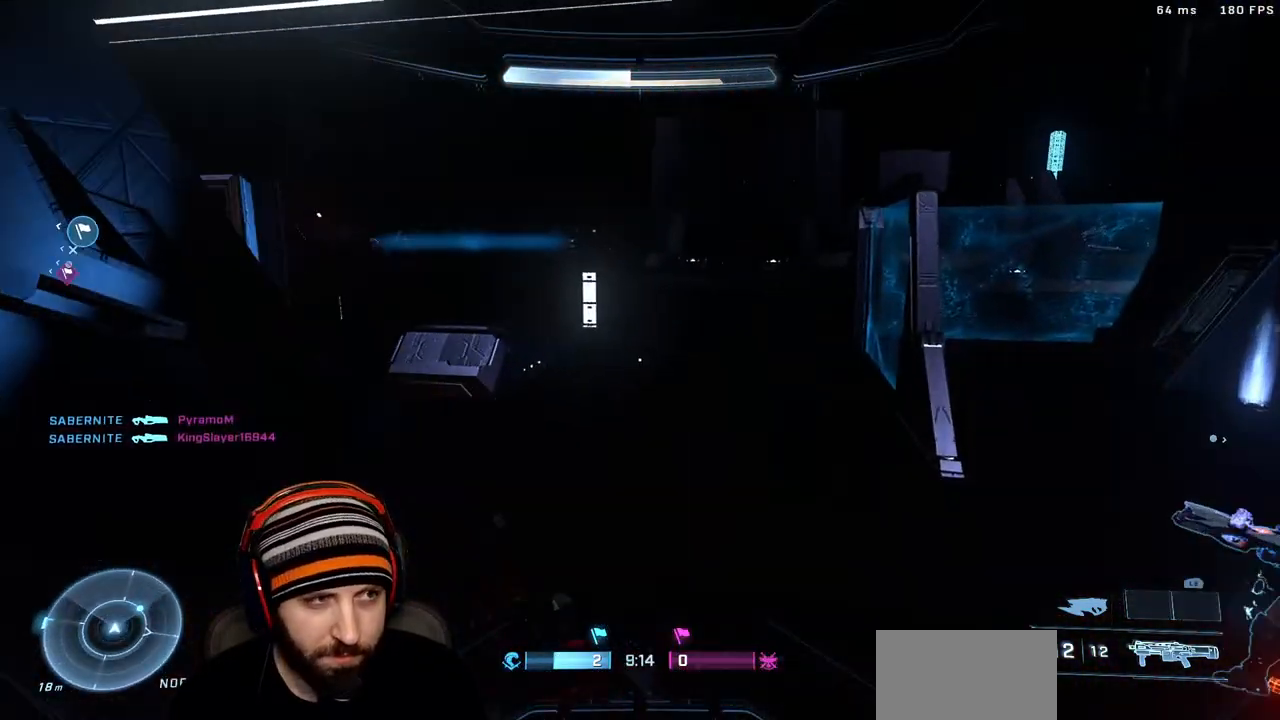
{"buttons": [], "left_stick": "up-right", "right_stick": "center", "events": [[17, "Y", "down"], [117, "Y", "up"], [117, "right_stick", "left"], [367, "right_stick", "center"]]}
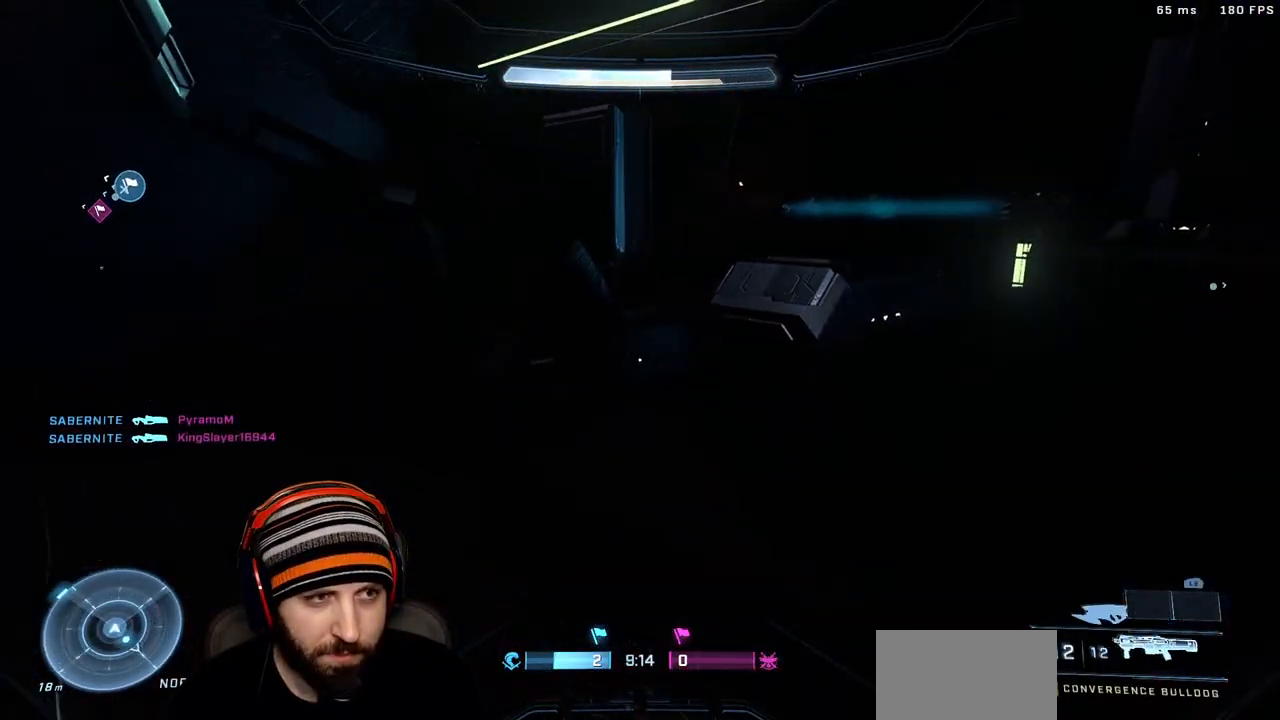
{"buttons": [], "left_stick": "down-right", "right_stick": "left", "events": [[83, "right_stick", "up-left"], [250, "right_stick", "center"], [400, "right_stick", "left"], [417, "Y", "down"], [483, "left_stick", "down-right"], [500, "Y", "up"]]}
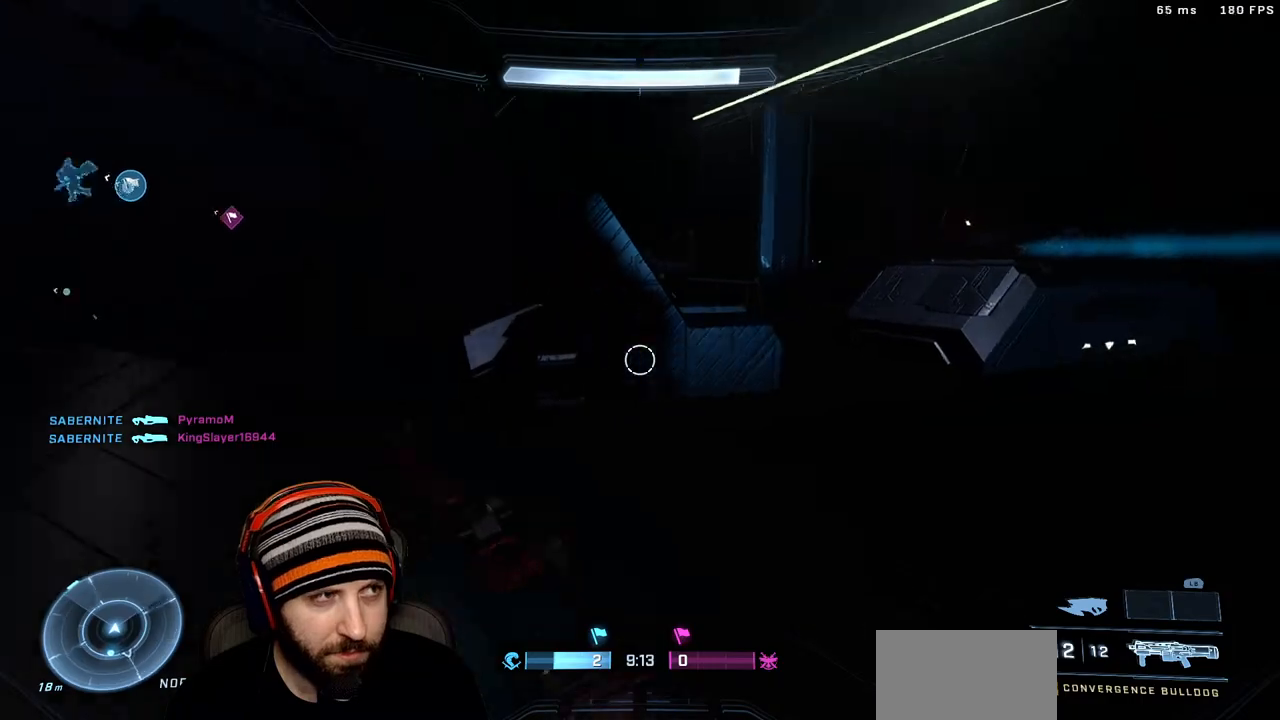
{"buttons": ["Y"], "left_stick": "left", "right_stick": "center", "events": [[117, "Y", "down"], [200, "left_stick", "down-left"], [217, "Y", "up"], [367, "left_stick", "left"], [400, "right_stick", "up-left"], [467, "Y", "down"], [500, "right_stick", "center"]]}
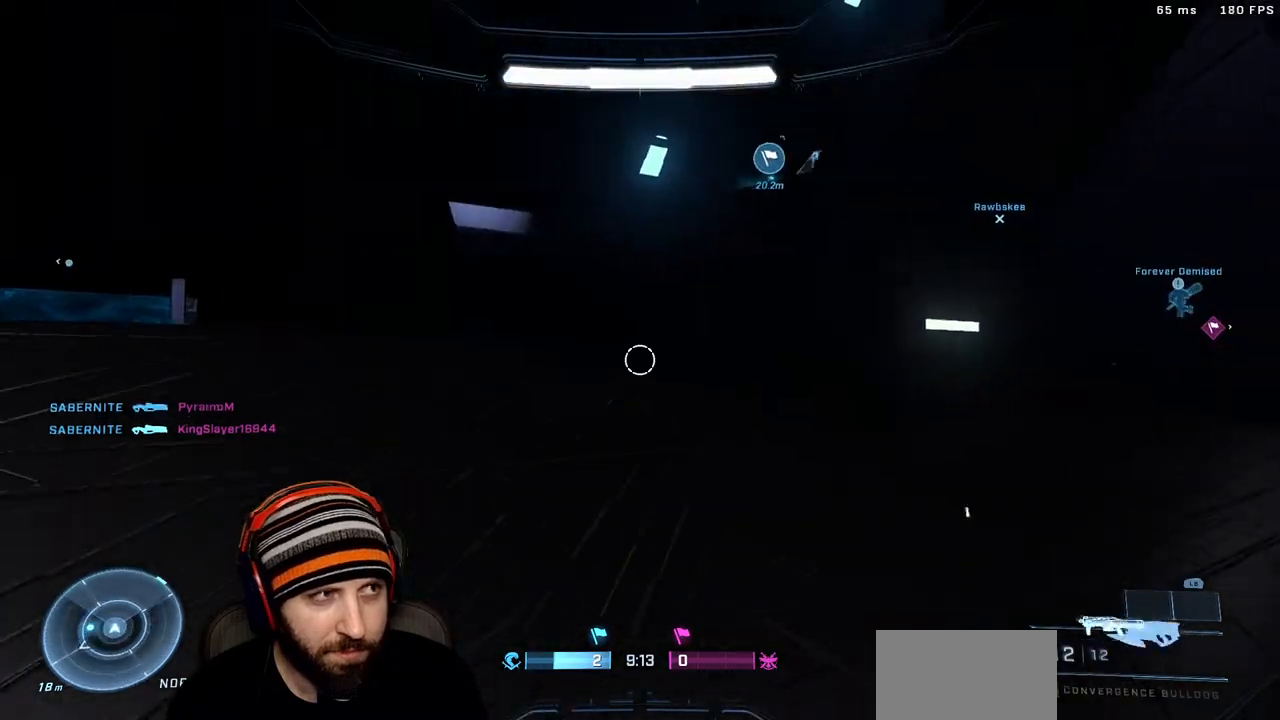
{"buttons": [], "left_stick": "up-left", "right_stick": "right", "events": [[50, "left_stick", "up-left"], [67, "Y", "up"], [400, "right_stick", "right"]]}
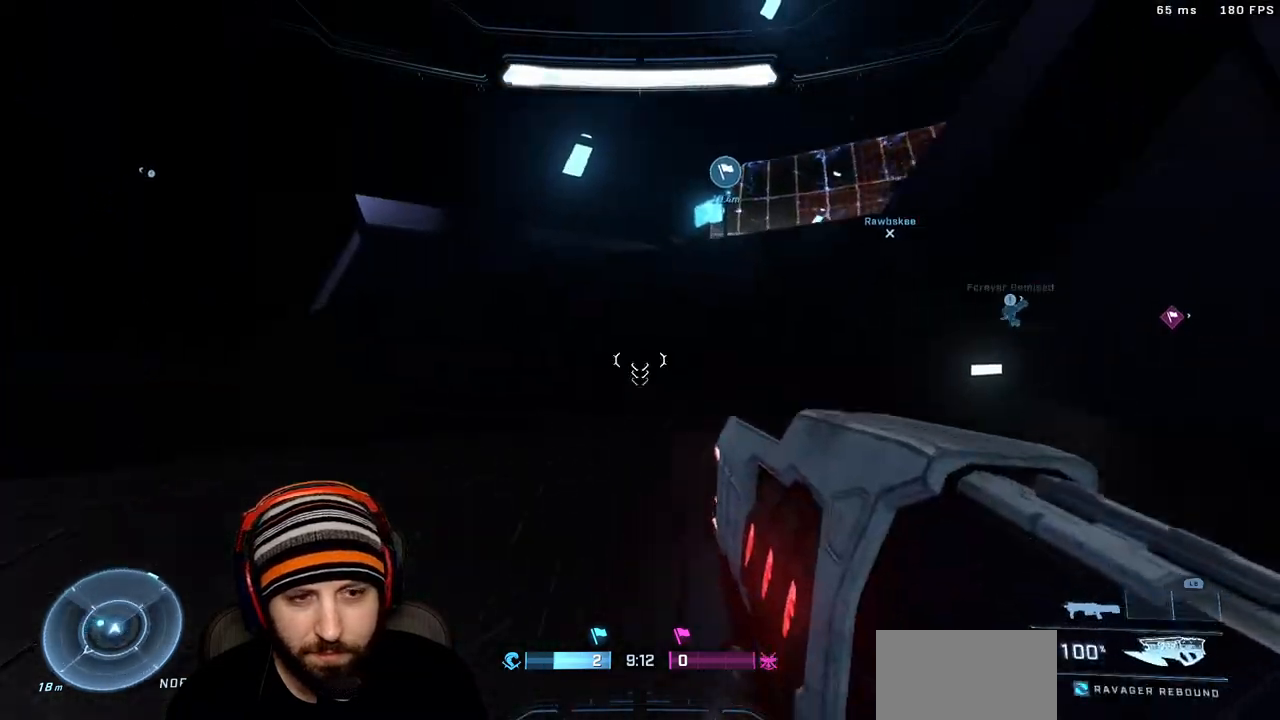
{"buttons": [], "left_stick": "up-left", "right_stick": "right", "events": [[67, "X", "down"], [117, "right_stick", "center"], [200, "X", "up"], [300, "right_stick", "right"]]}
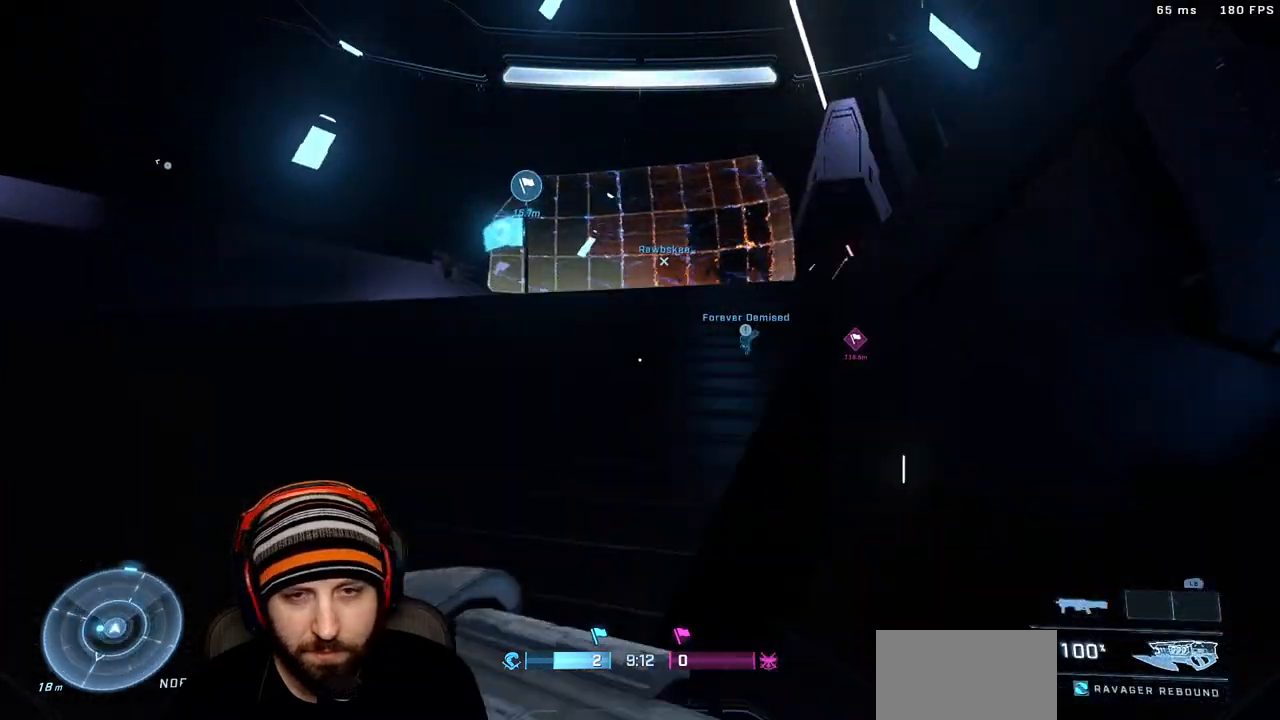
{"buttons": ["A"], "left_stick": "center", "right_stick": "center", "events": [[100, "right_stick", "center"], [217, "right_stick", "right"], [433, "left_stick", "center"], [433, "right_stick", "center"], [450, "A", "down"]]}
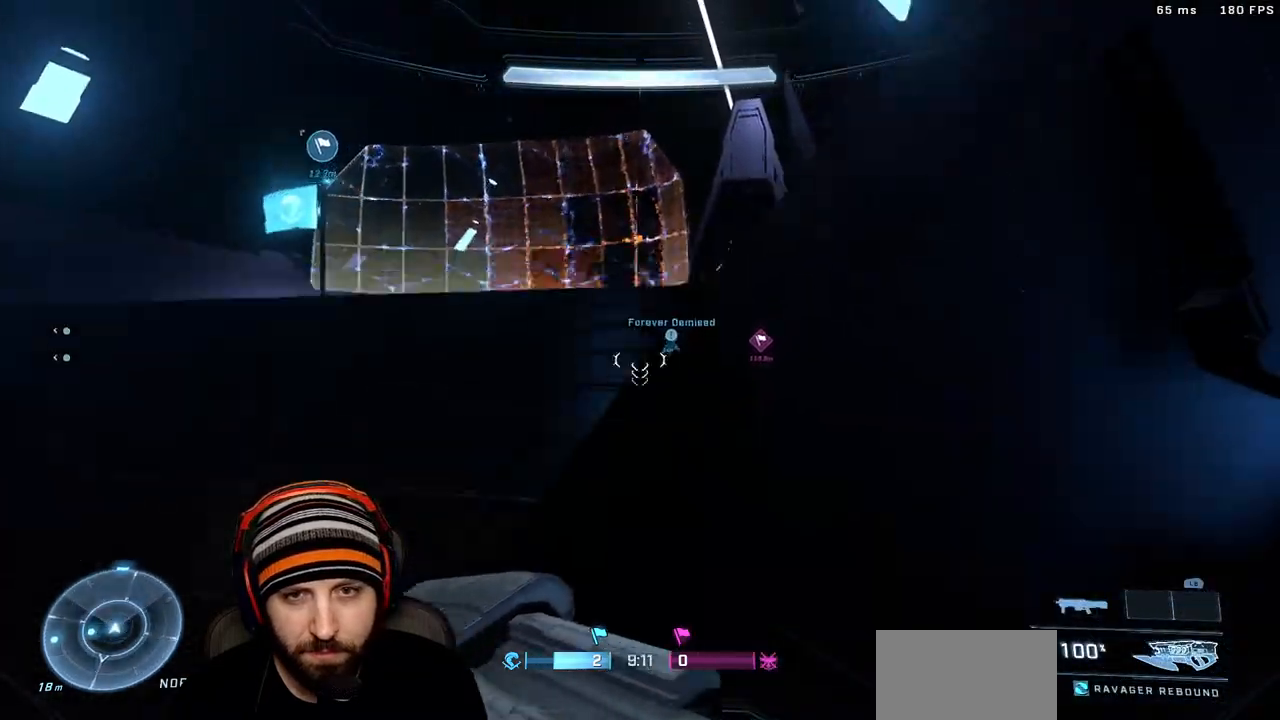
{"buttons": ["R2"], "left_stick": "up-left", "right_stick": "up-right", "events": [[83, "A", "up"], [117, "left_stick", "up-left"], [150, "L3", "down"], [267, "right_stick", "down-right"], [317, "right_stick", "right"], [417, "L3", "up"], [417, "R2", "down"], [433, "right_stick", "up-right"]]}
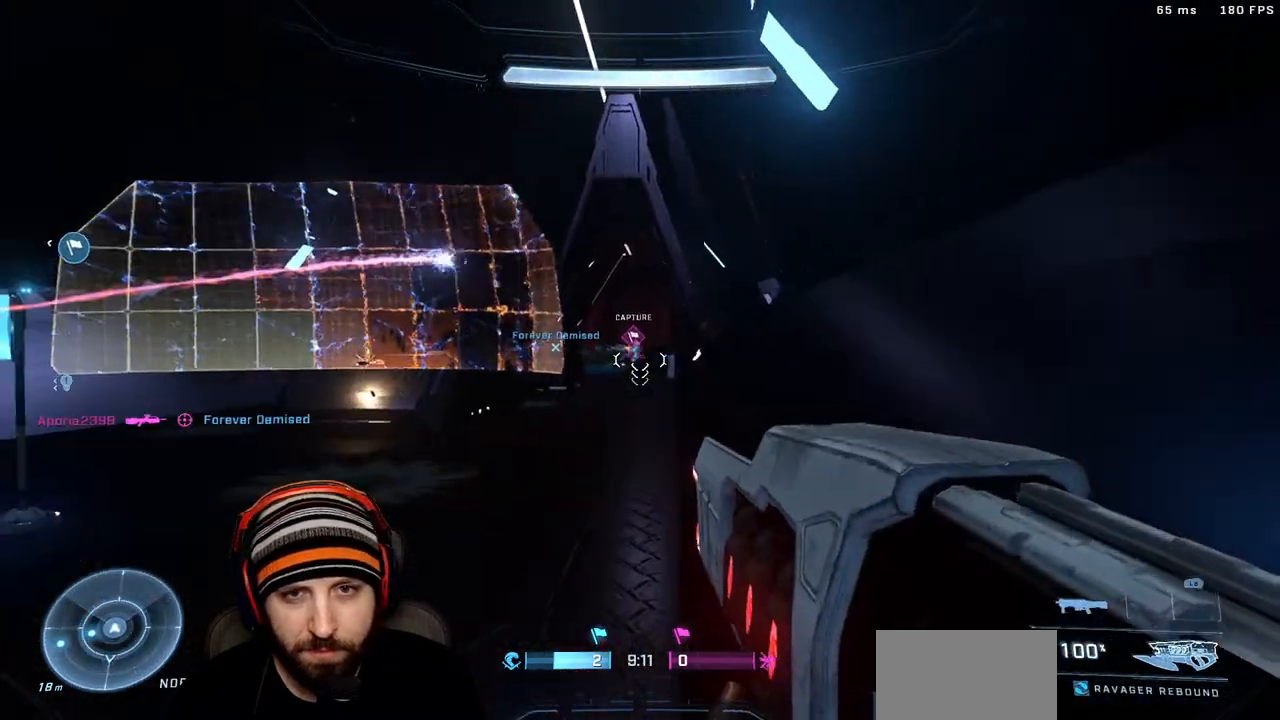
{"buttons": ["R2"], "left_stick": "up-left", "right_stick": "up", "events": [[83, "right_stick", "center"], [233, "right_stick", "up-right"], [367, "right_stick", "up"]]}
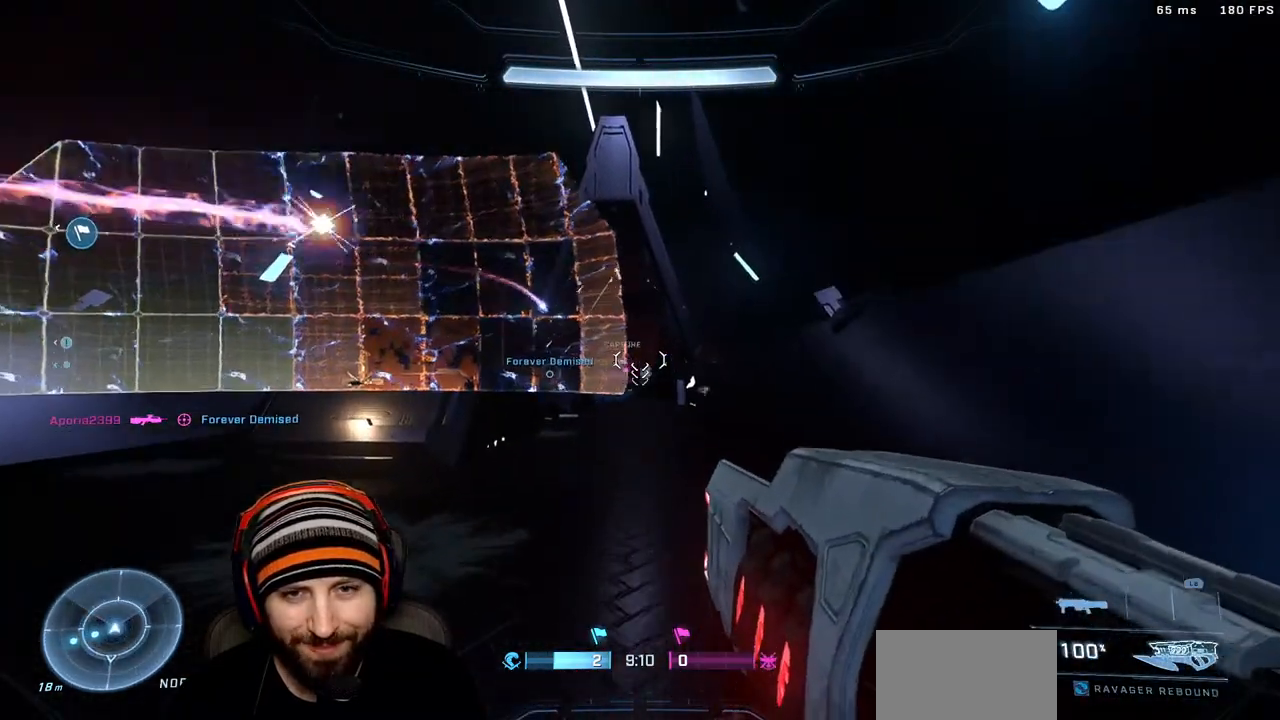
{"buttons": ["R2"], "left_stick": "up", "right_stick": "center", "events": [[350, "left_stick", "up"], [400, "right_stick", "center"]]}
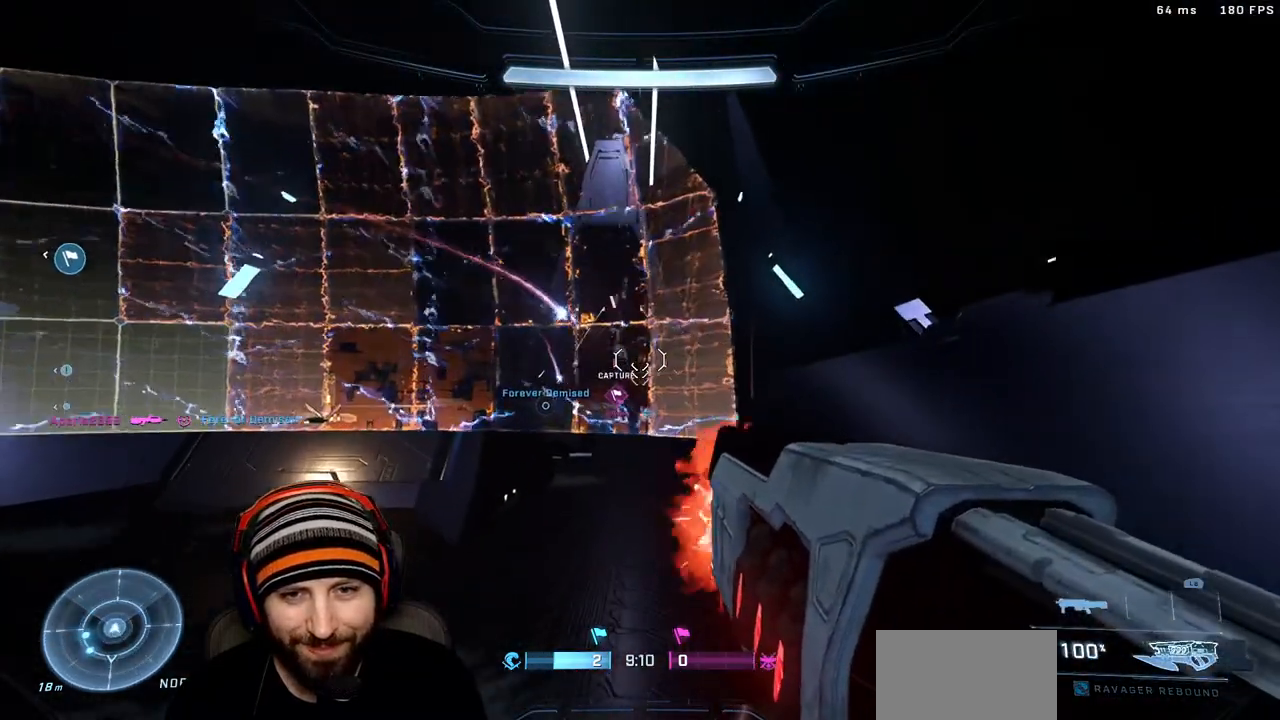
{"buttons": [], "left_stick": "up-left", "right_stick": "down", "events": [[117, "left_stick", "up-left"], [367, "R2", "up"], [383, "Y", "down"], [433, "right_stick", "down"], [467, "Y", "up"]]}
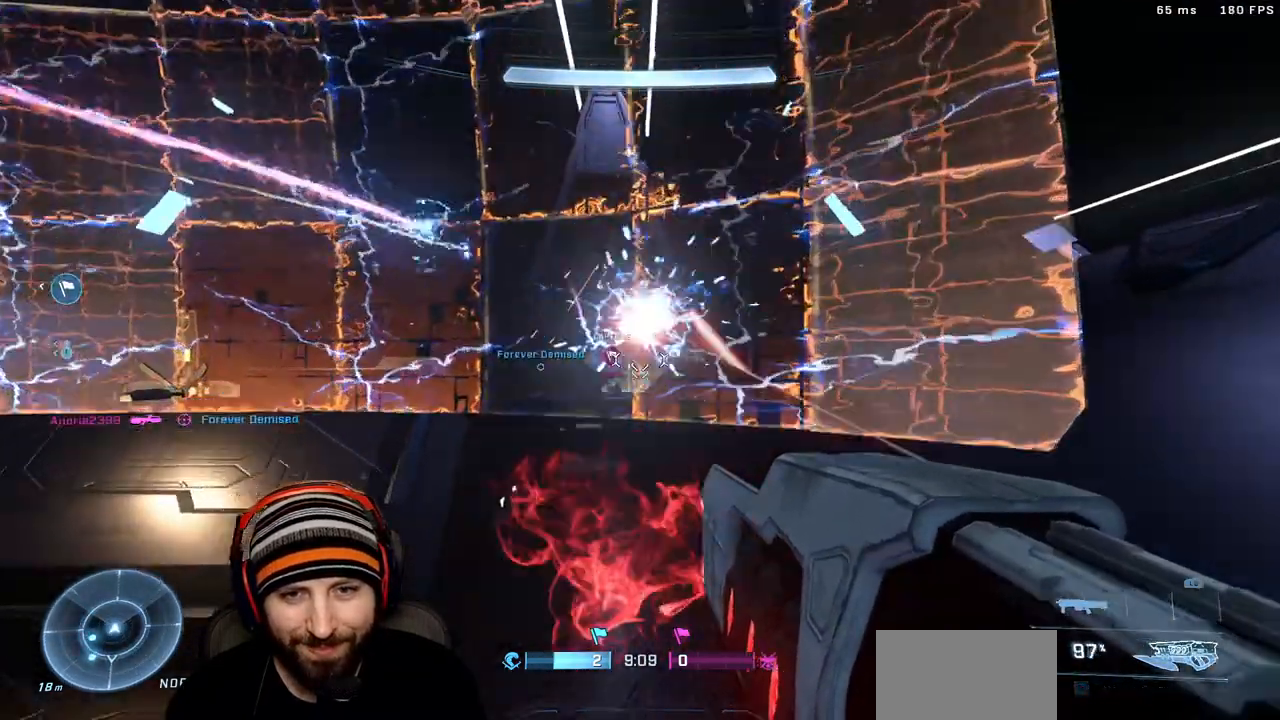
{"buttons": [], "left_stick": "up-left", "right_stick": "center", "events": [[50, "A", "down"], [133, "right_stick", "center"], [183, "A", "up"]]}
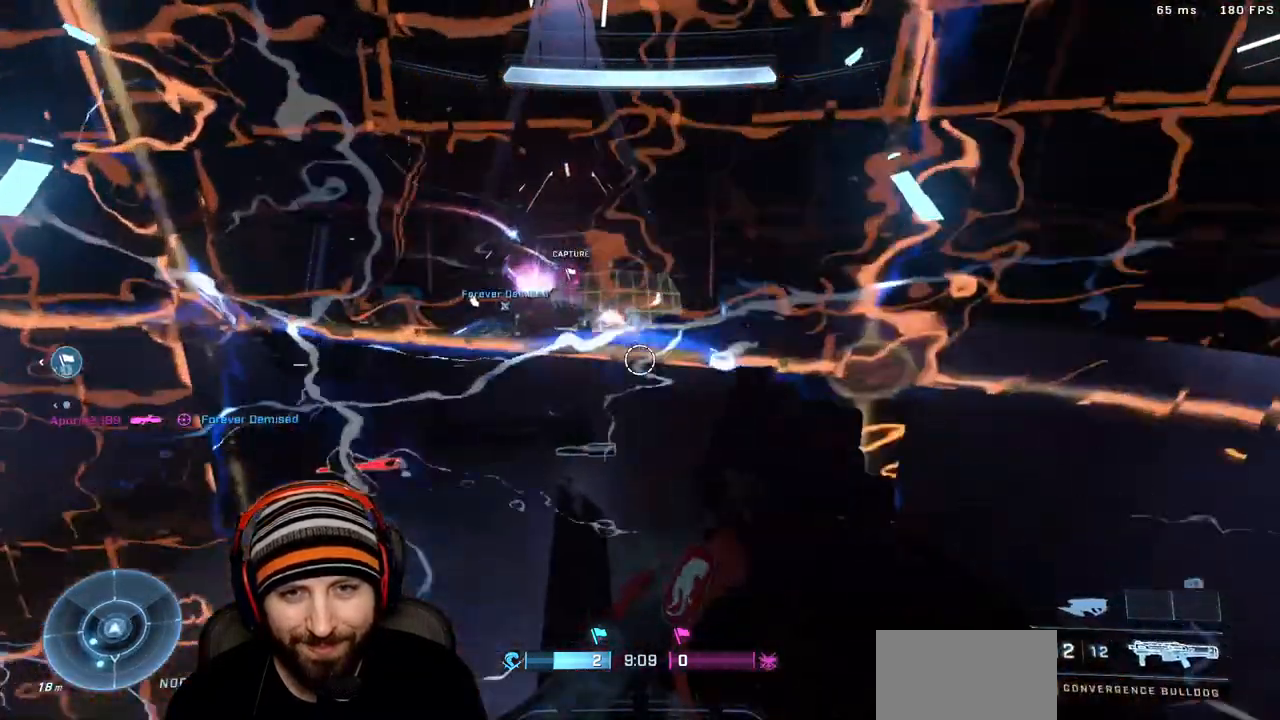
{"buttons": [], "left_stick": "up", "right_stick": "center", "events": [[217, "left_stick", "up"], [300, "X", "down"], [450, "X", "up"]]}
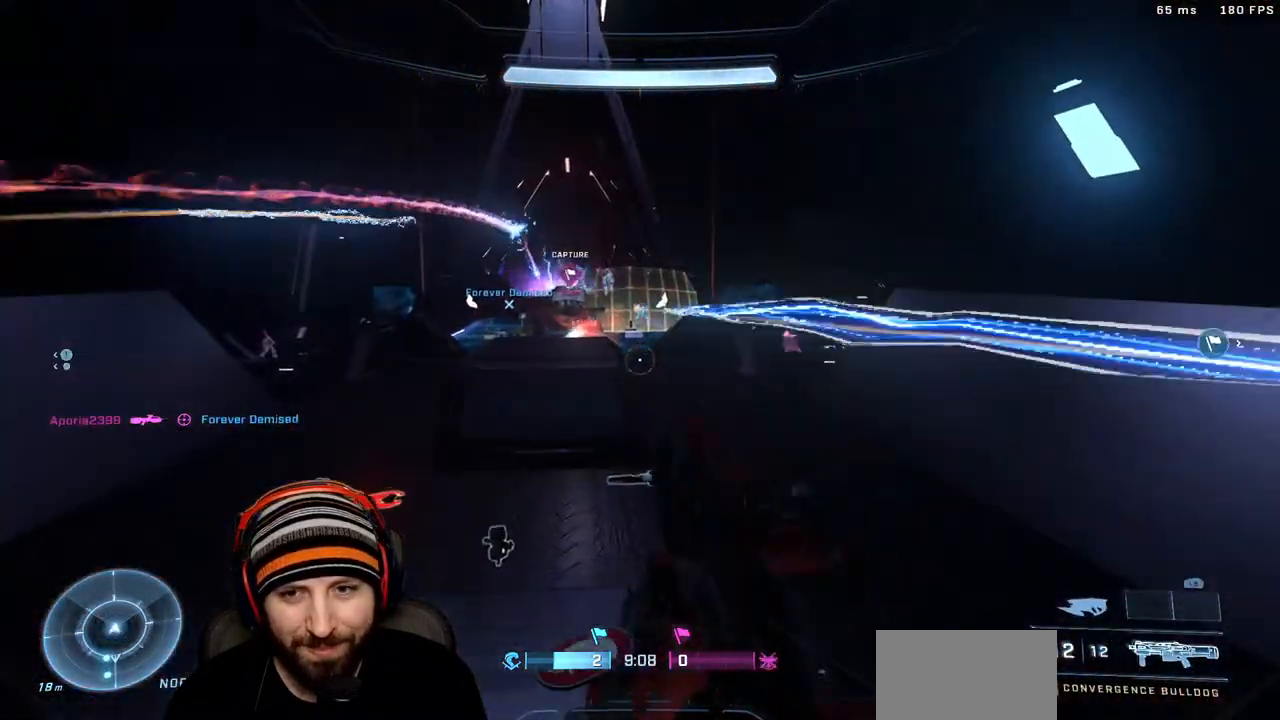
{"buttons": [], "left_stick": "up", "right_stick": "center", "events": [[133, "left_stick", "up-left"], [200, "right_stick", "left"], [283, "right_stick", "center"], [500, "left_stick", "up"]]}
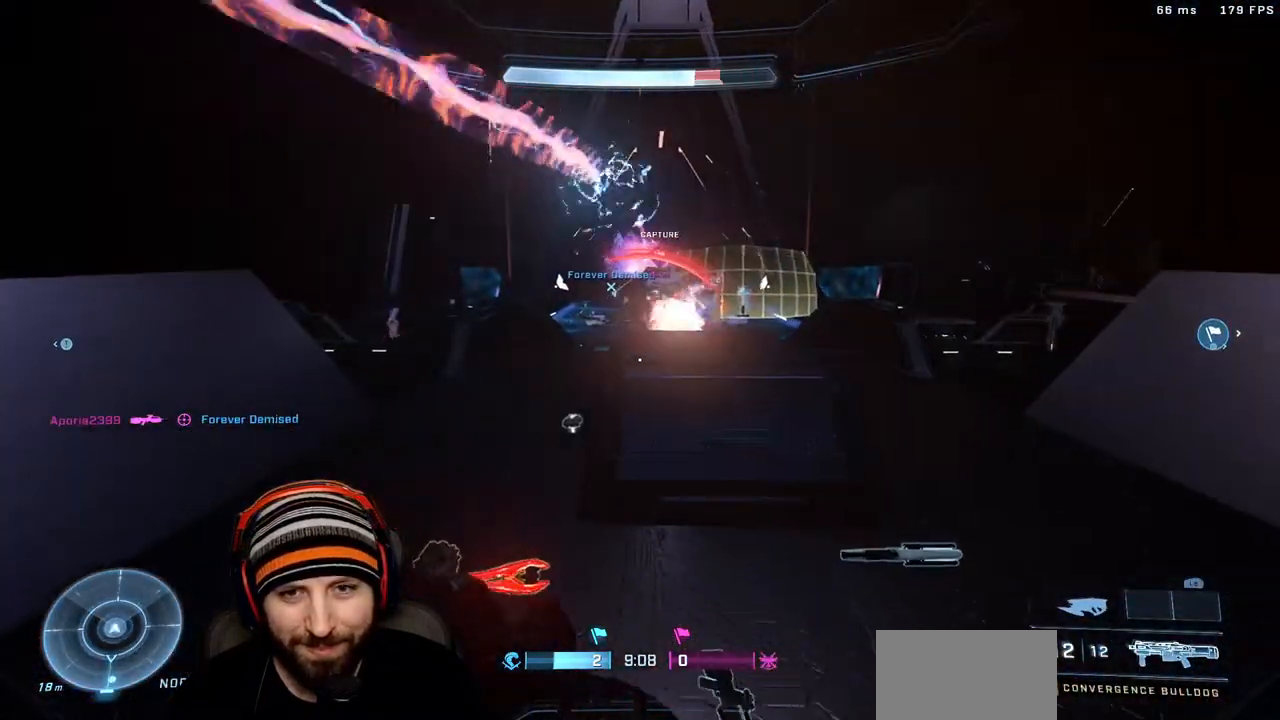
{"buttons": ["L3"], "left_stick": "up", "right_stick": "up-left", "events": [[50, "right_stick", "right"], [117, "Y", "down"], [233, "right_stick", "up"], [250, "Y", "up"], [267, "L3", "down"], [317, "right_stick", "up-left"]]}
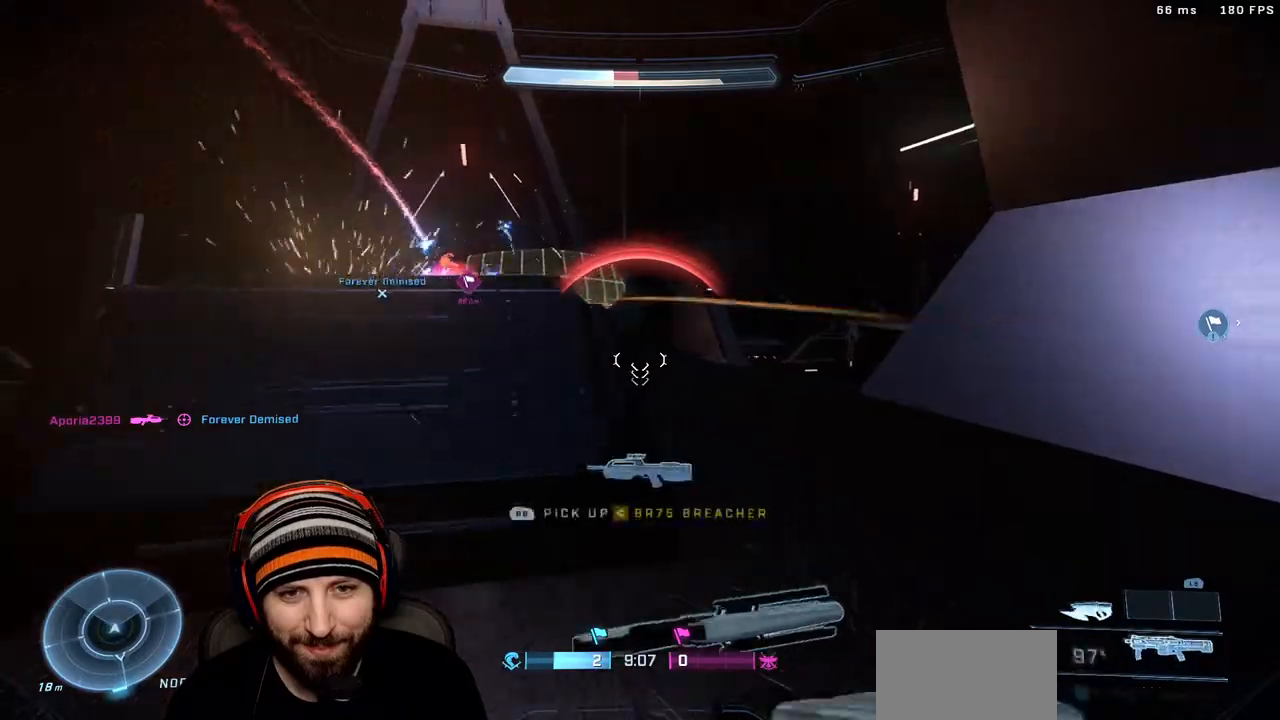
{"buttons": [], "left_stick": "up", "right_stick": "up-left", "events": [[250, "L3", "up"], [317, "R2", "down"], [433, "R2", "up"]]}
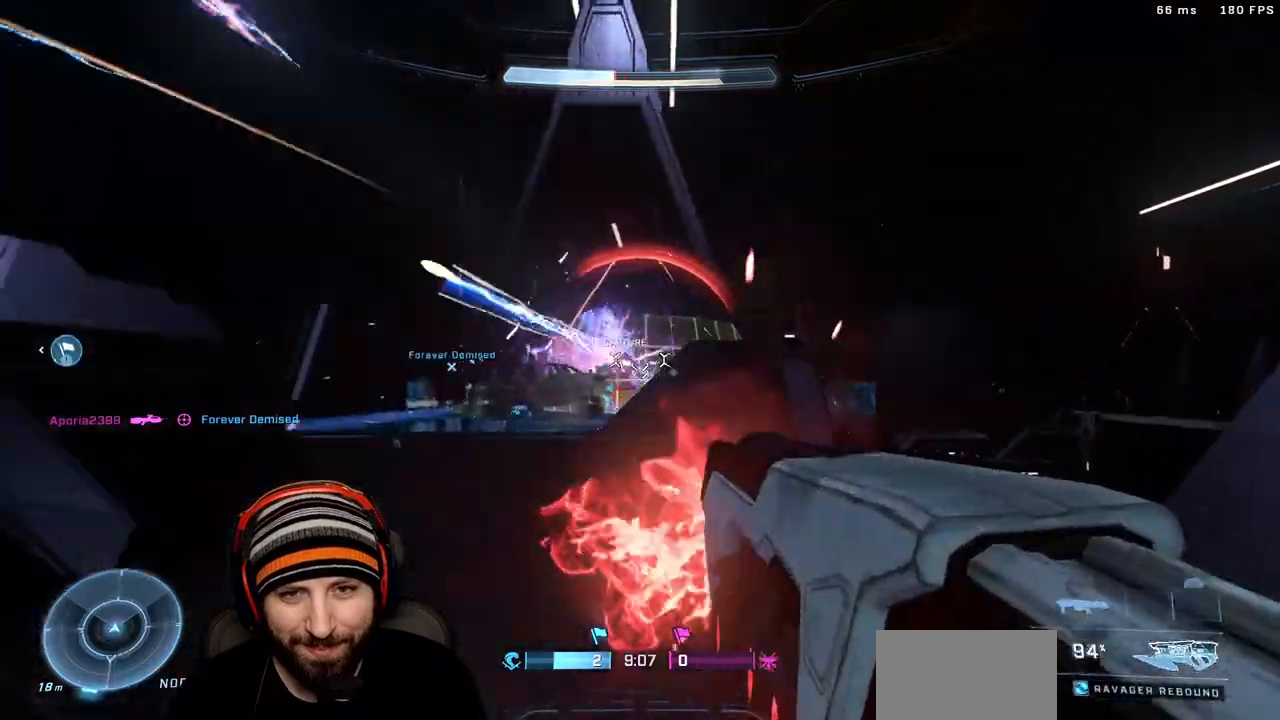
{"buttons": ["X"], "left_stick": "up-right", "right_stick": "center", "events": [[17, "R2", "down"], [133, "R2", "up"], [133, "right_stick", "down"], [233, "X", "down"], [233, "left_stick", "up-right"], [283, "right_stick", "center"], [333, "X", "up"], [467, "X", "down"]]}
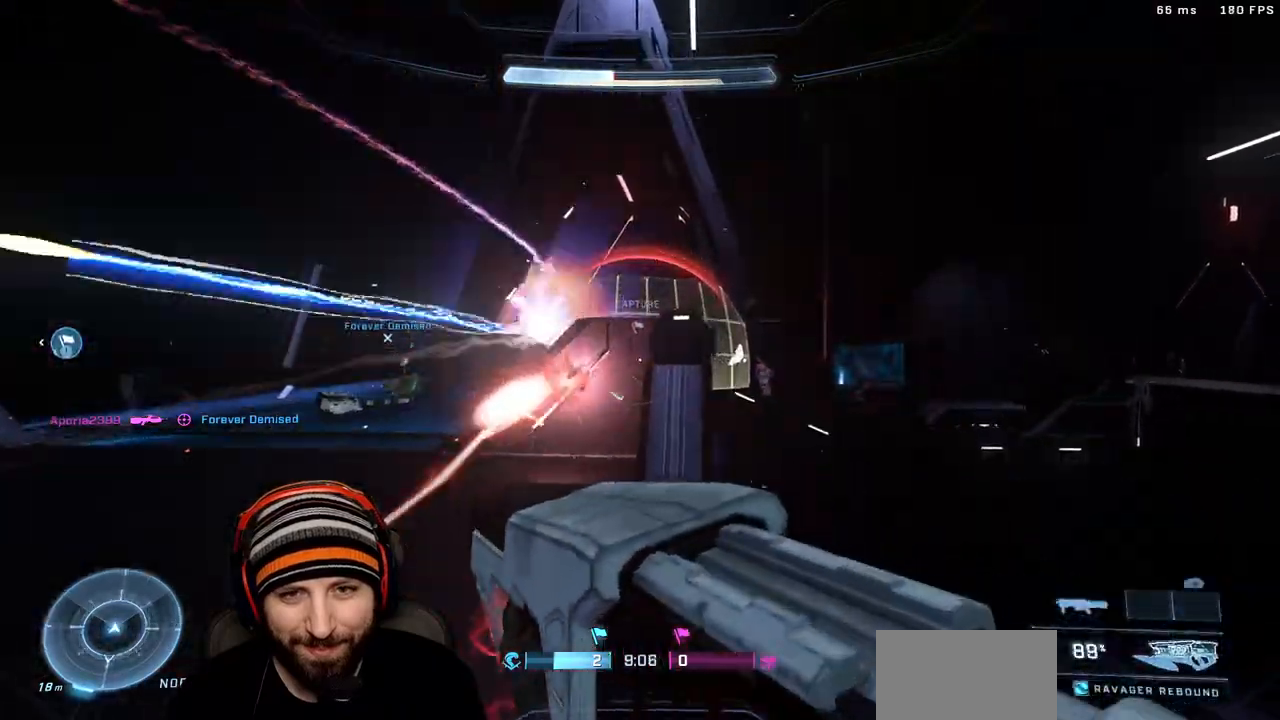
{"buttons": ["R2"], "left_stick": "up", "right_stick": "center", "events": [[17, "left_stick", "up"], [67, "X", "up"], [383, "R2", "down"], [417, "left_stick", "center"], [483, "left_stick", "up"]]}
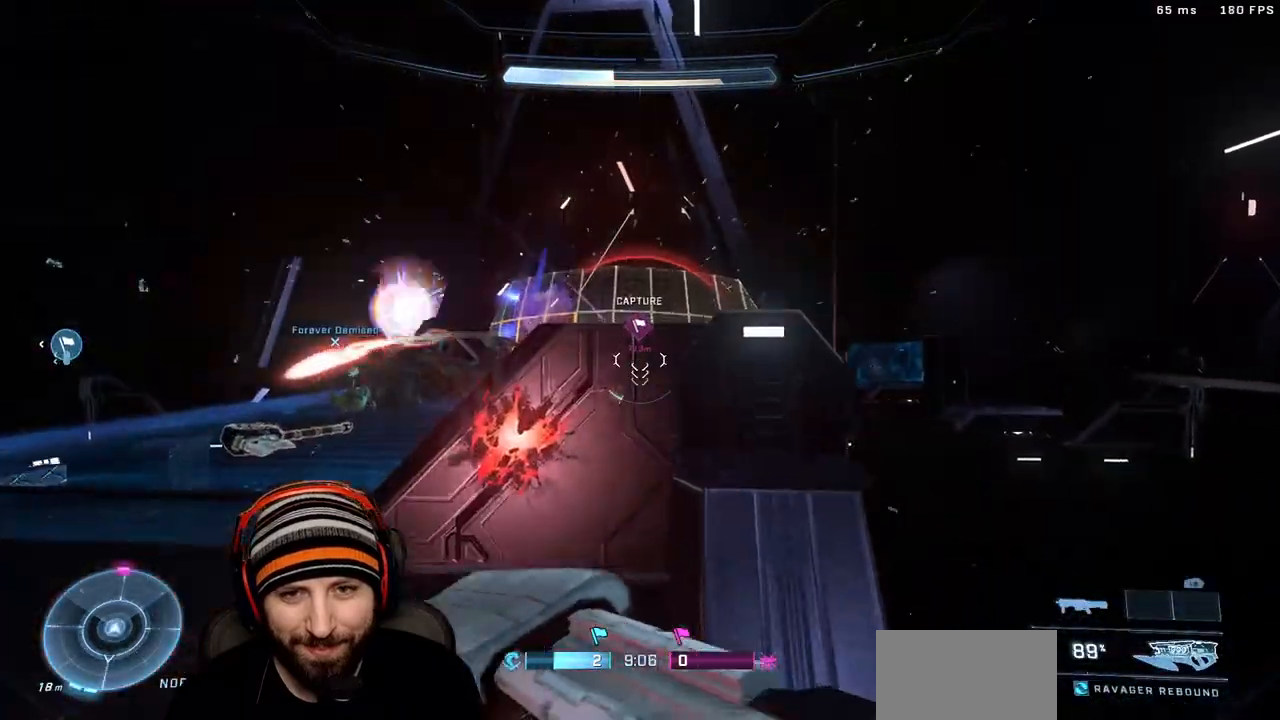
{"buttons": ["R2"], "left_stick": "up-right", "right_stick": "center", "events": [[400, "left_stick", "up-right"]]}
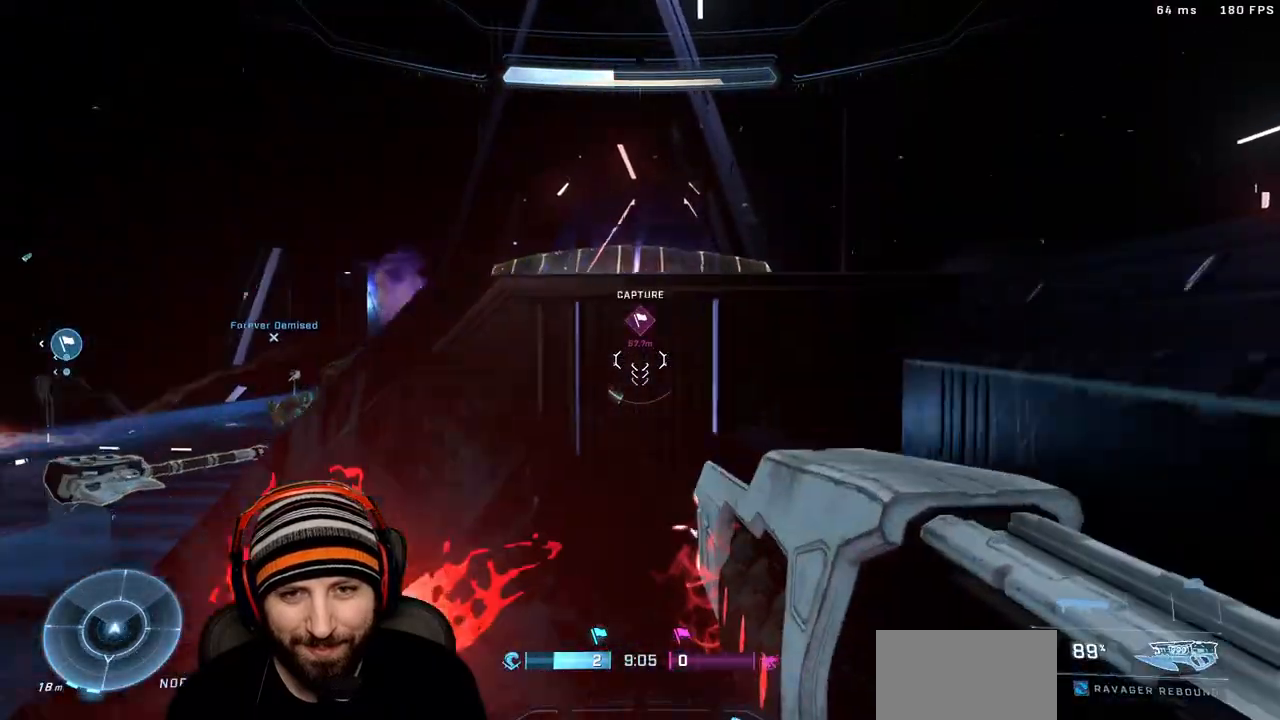
{"buttons": ["R2"], "left_stick": "left", "right_stick": "center", "events": [[217, "left_stick", "right"], [400, "left_stick", "left"]]}
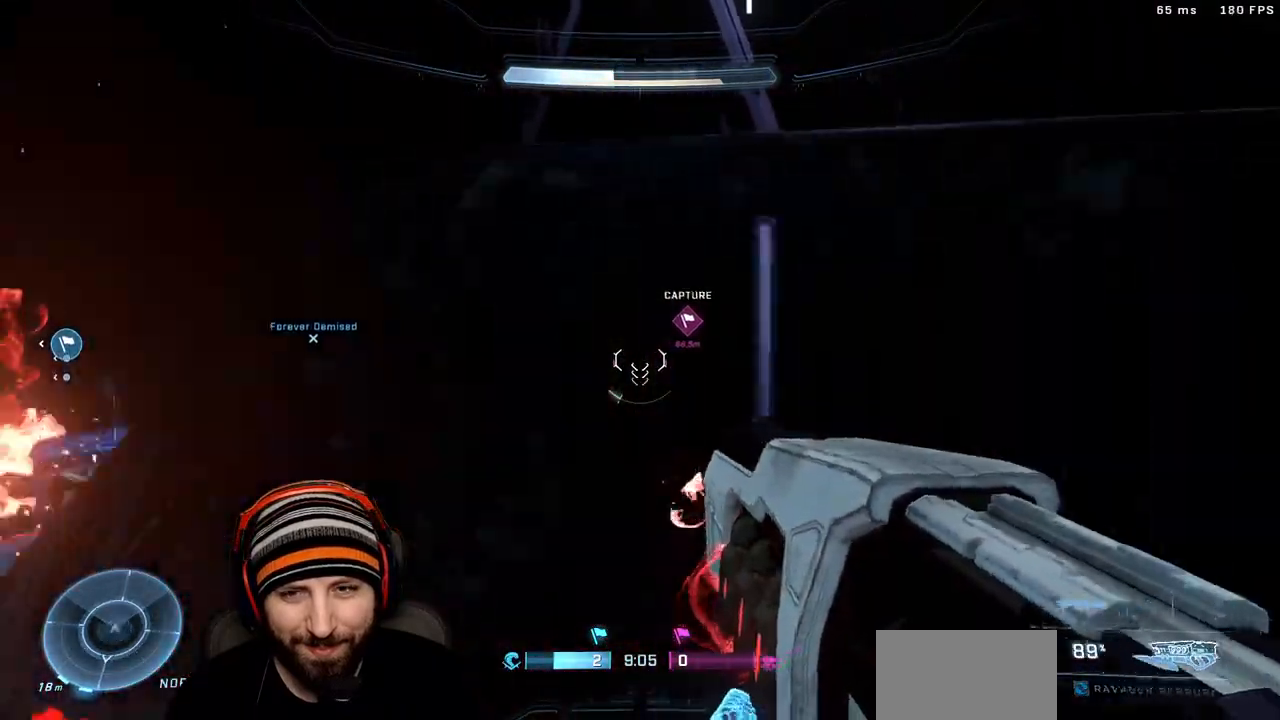
{"buttons": ["R2"], "left_stick": "up-left", "right_stick": "center", "events": [[350, "left_stick", "up-left"]]}
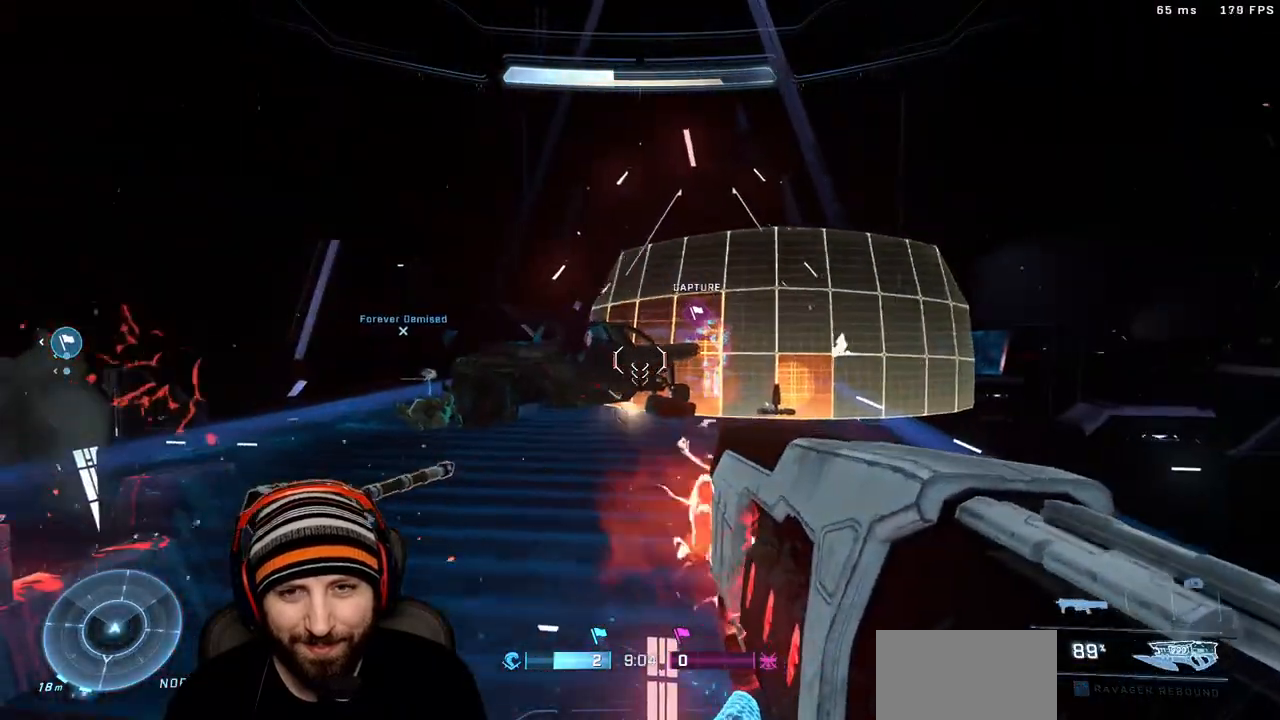
{"buttons": [], "left_stick": "up", "right_stick": "down-left", "events": [[17, "A", "down"], [183, "right_stick", "down-left"], [200, "A", "up"], [250, "left_stick", "up"], [267, "L3", "down"], [317, "right_stick", "center"], [350, "R2", "up"], [350, "Y", "down"], [383, "L3", "up"], [400, "right_stick", "down-left"], [450, "Y", "up"]]}
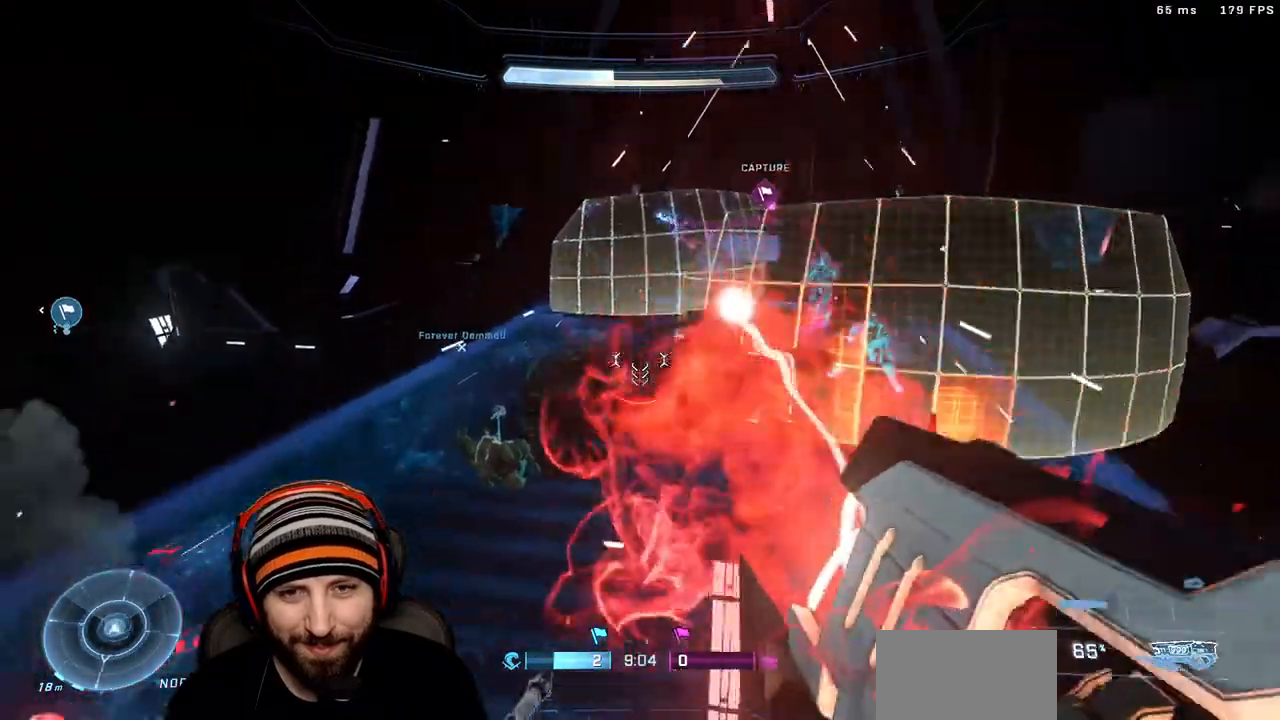
{"buttons": [], "left_stick": "up-right", "right_stick": "up", "events": [[50, "right_stick", "right"], [67, "L3", "down"], [67, "left_stick", "up-right"], [150, "L3", "up"], [217, "right_stick", "center"], [467, "right_stick", "up"]]}
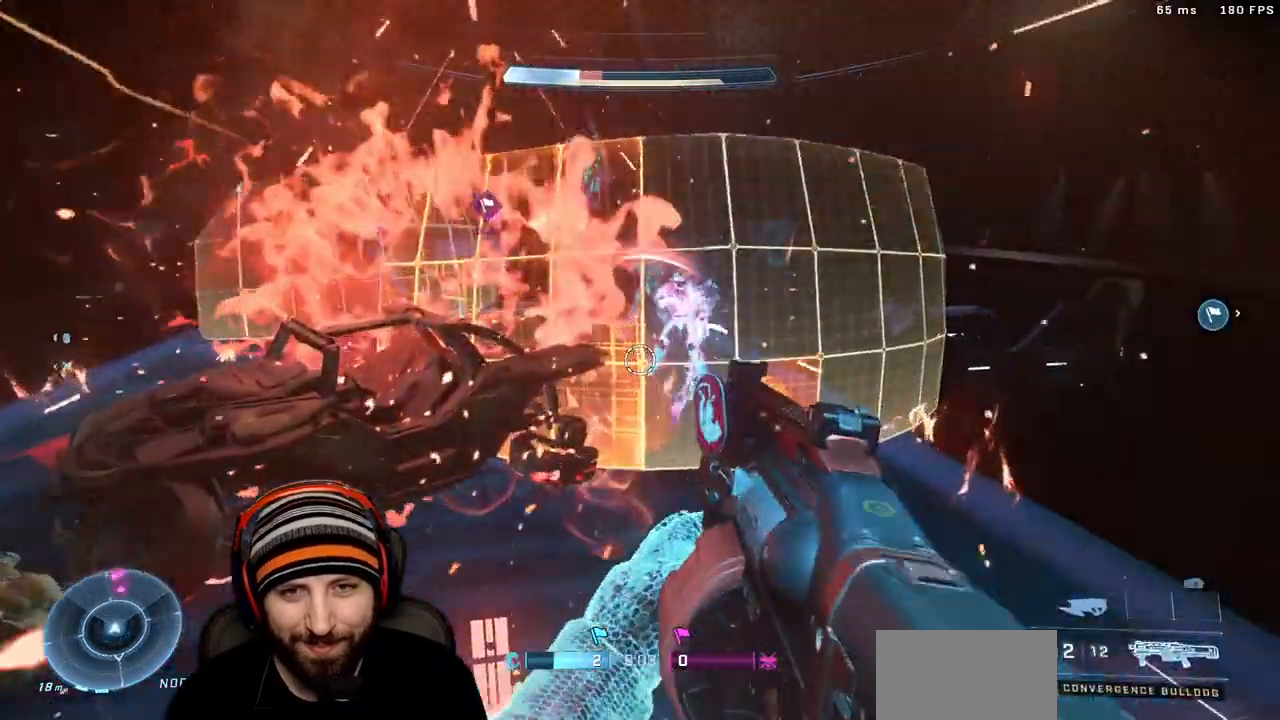
{"buttons": ["R2"], "left_stick": "left", "right_stick": "down", "events": [[350, "R2", "down"], [400, "left_stick", "up-left"], [433, "right_stick", "down"], [450, "left_stick", "left"]]}
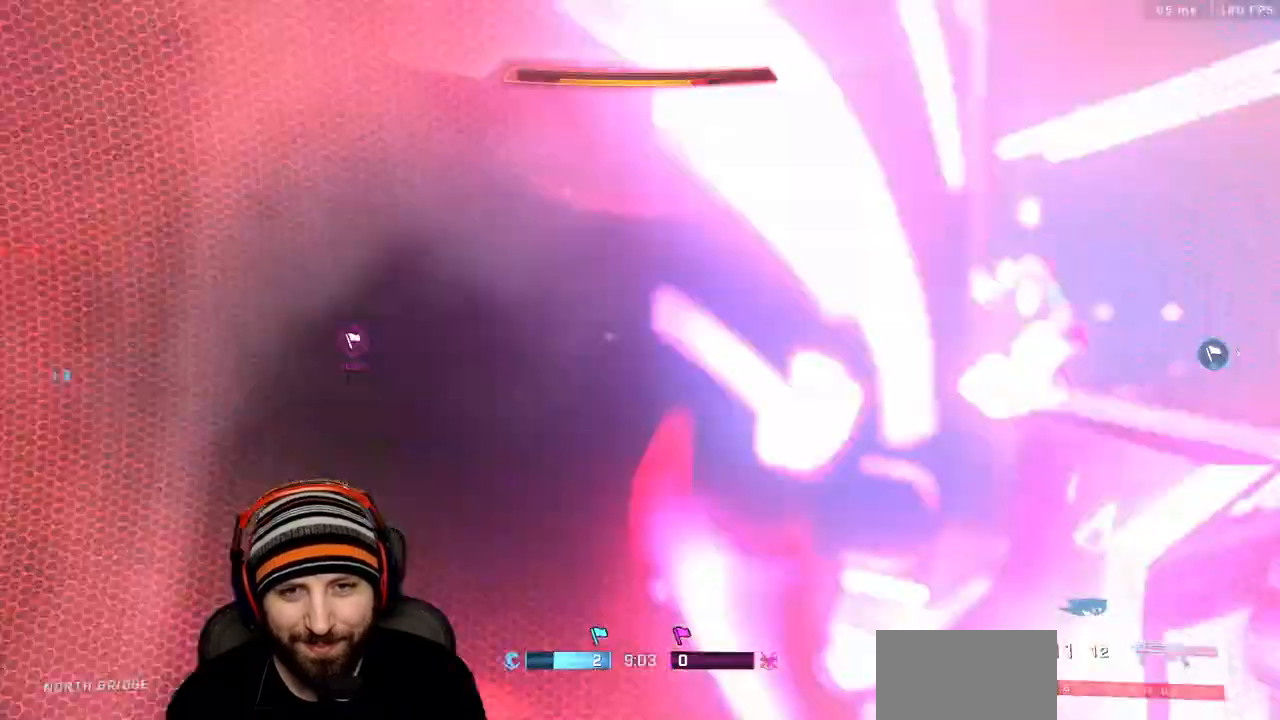
{"buttons": [], "left_stick": "center", "right_stick": "center"}